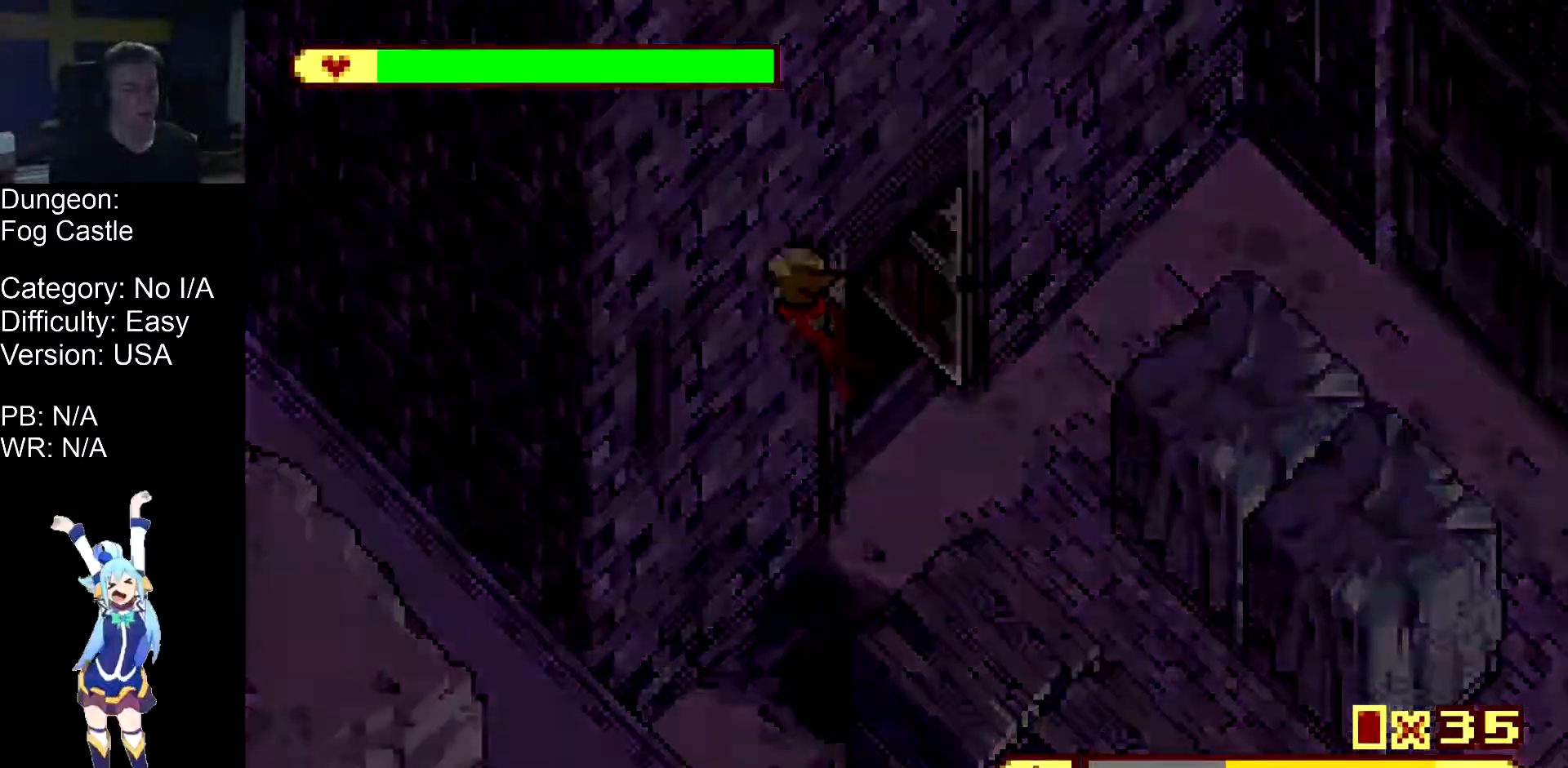
Gameplay with a controller (Nintendo layout); each line is a JSON object with the inputs held at the frame after it. "events" lists button and stick changes between this image and that frame as [ms after this image, input, new state], when the widget could be followed in between. Not read: B L1 L3 R1 R3.
{"buttons": ["DPAD_UP"], "events": [[333, "DPAD_LEFT", "up"]]}
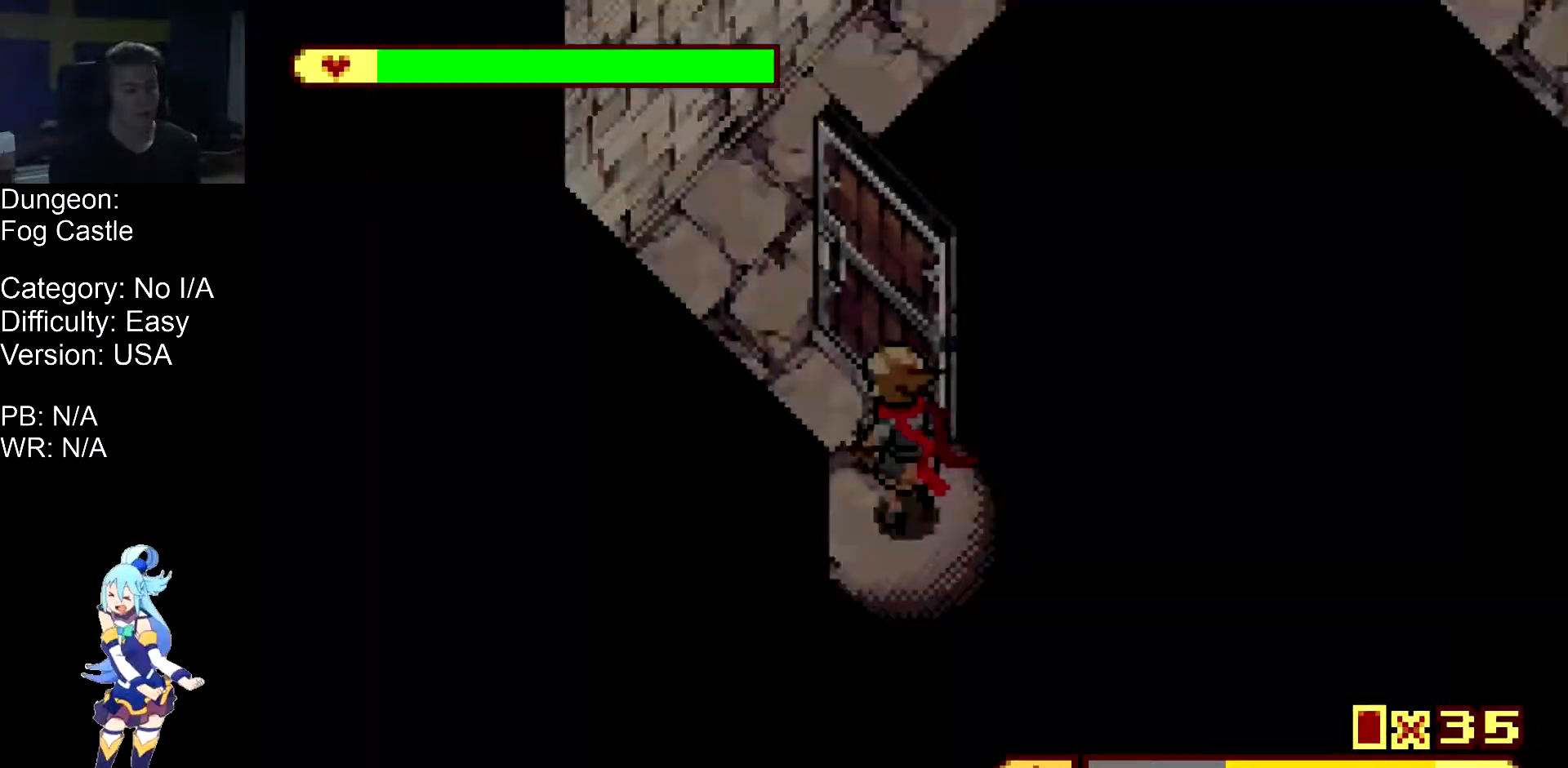
{"buttons": ["DPAD_UP", "DPAD_RIGHT"], "events": [[217, "DPAD_LEFT", "down"], [350, "DPAD_LEFT", "up"], [450, "DPAD_RIGHT", "down"]]}
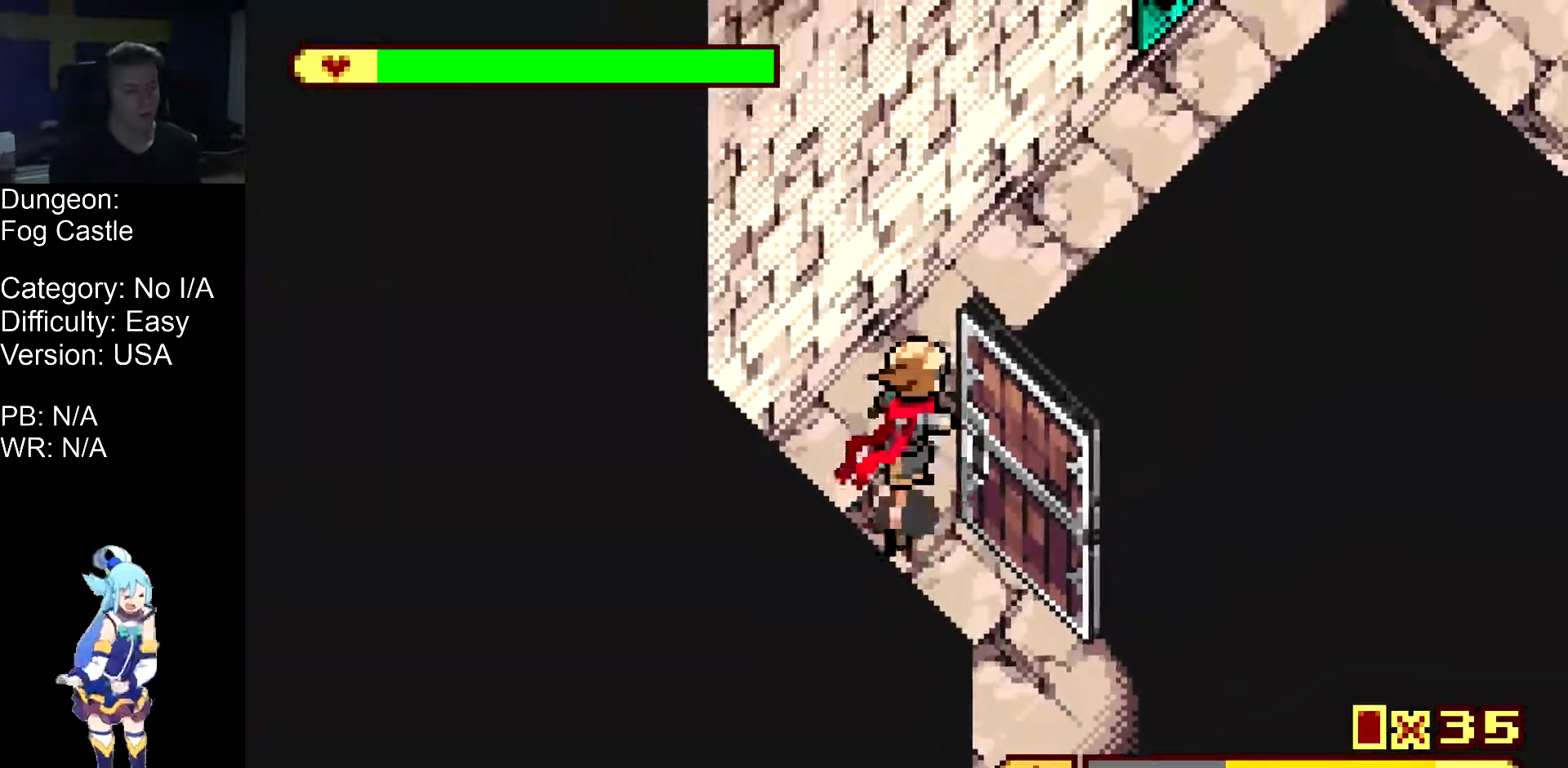
{"buttons": ["DPAD_UP", "DPAD_RIGHT"], "events": []}
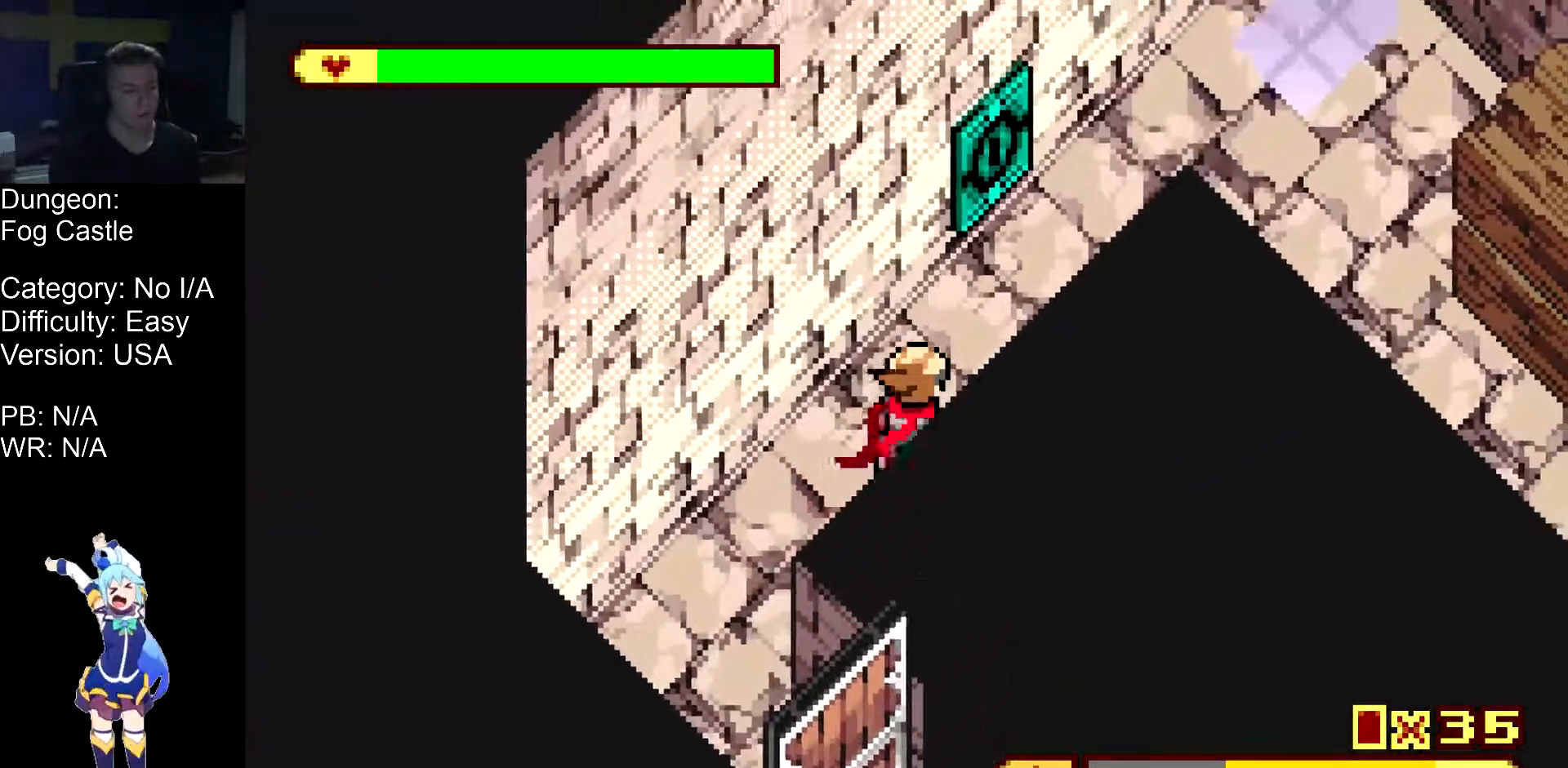
{"buttons": ["DPAD_UP", "DPAD_RIGHT"], "events": []}
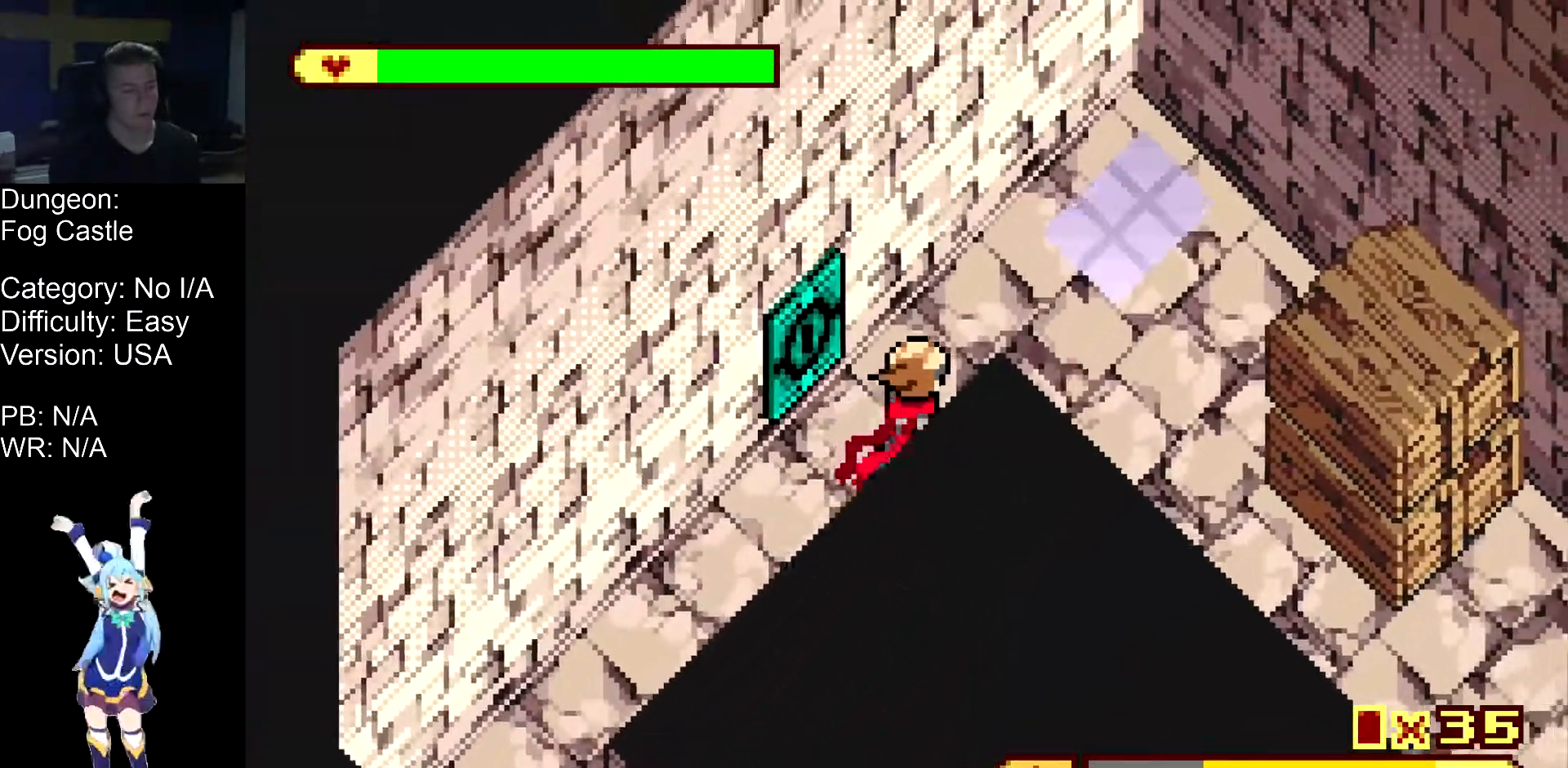
{"buttons": ["DPAD_DOWN", "DPAD_RIGHT"], "events": [[300, "DPAD_DOWN", "down"], [383, "DPAD_UP", "up"]]}
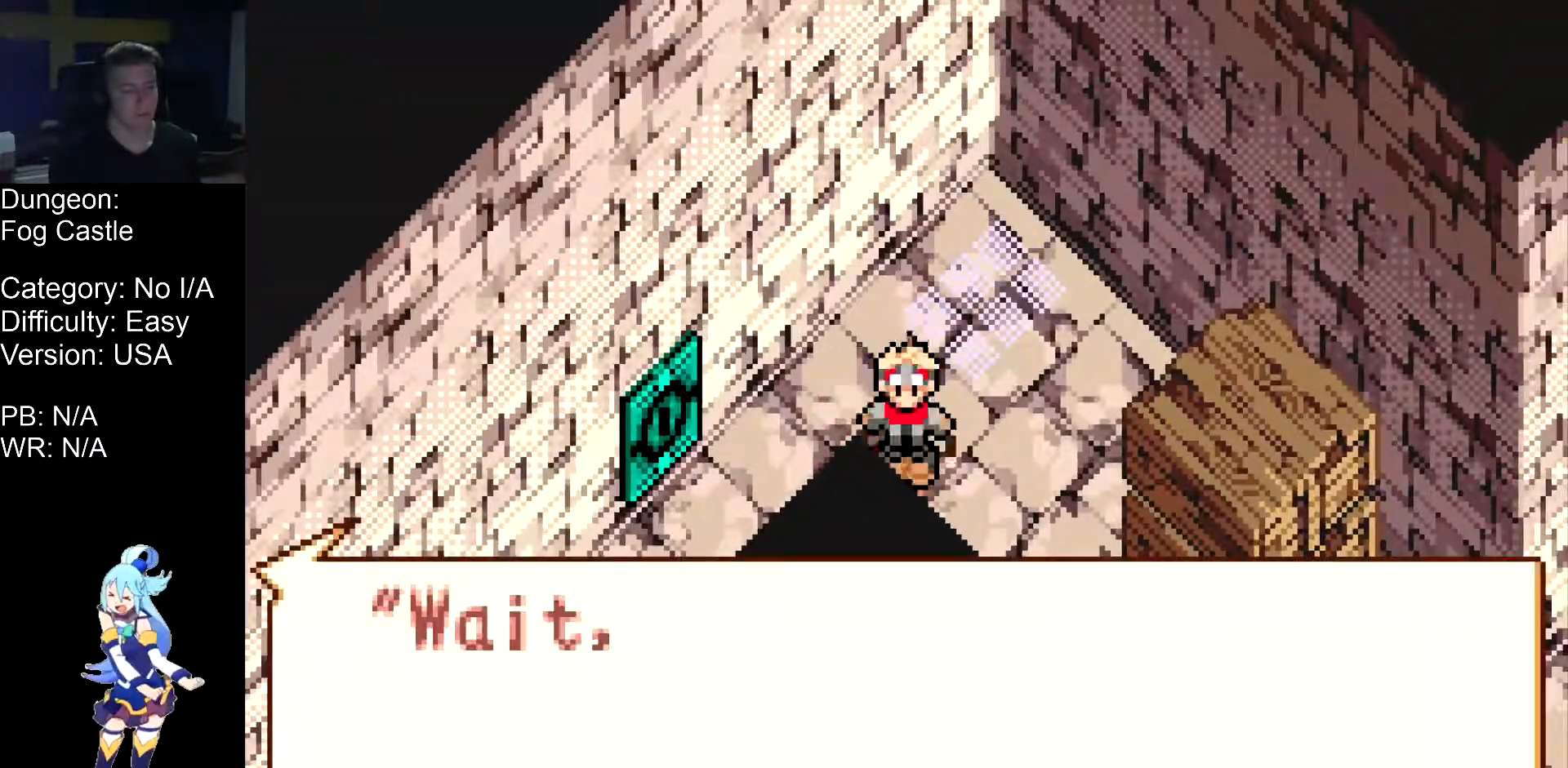
{"buttons": ["DPAD_DOWN", "DPAD_RIGHT"], "events": []}
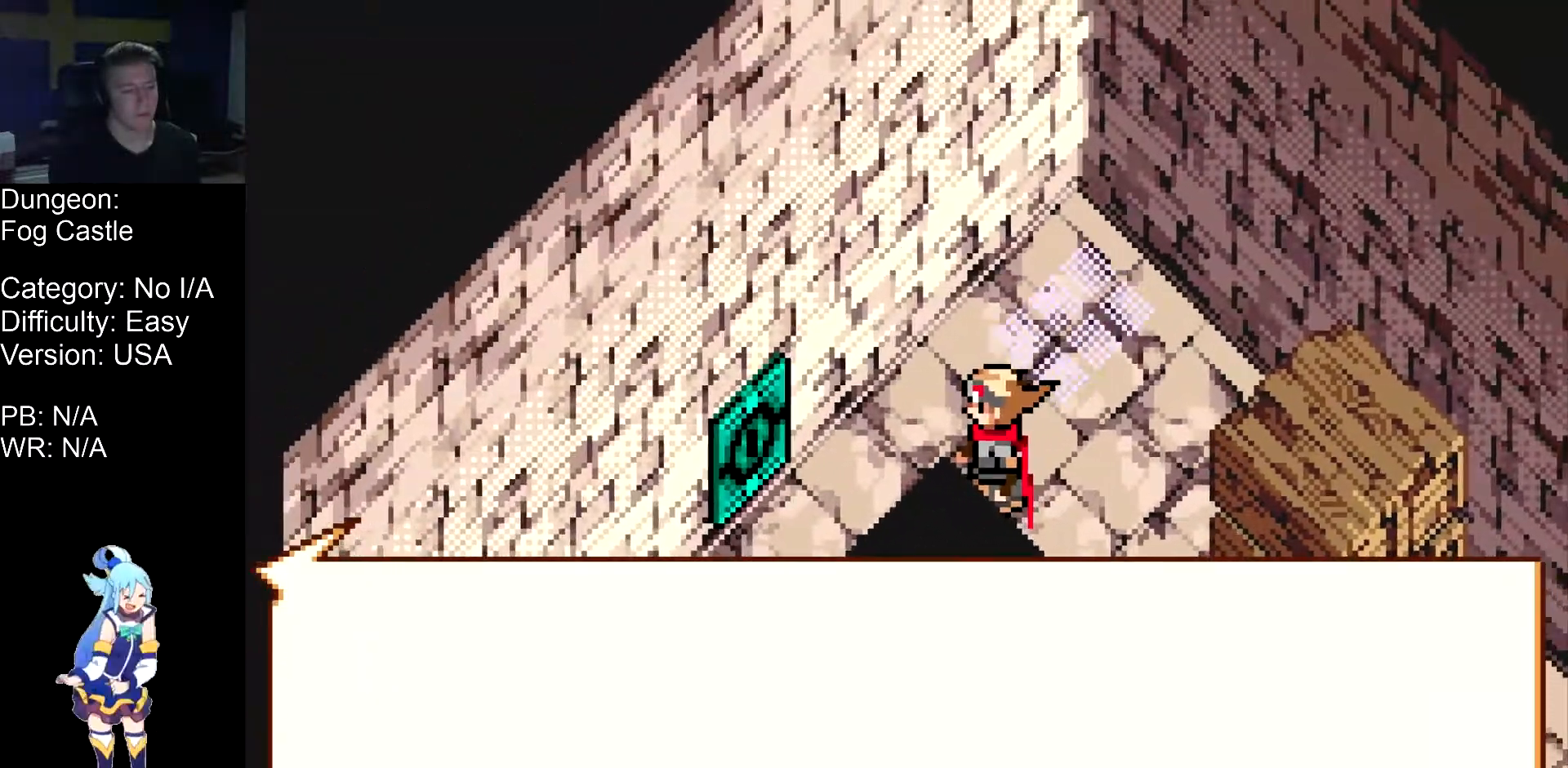
{"buttons": ["DPAD_DOWN", "DPAD_RIGHT"], "events": []}
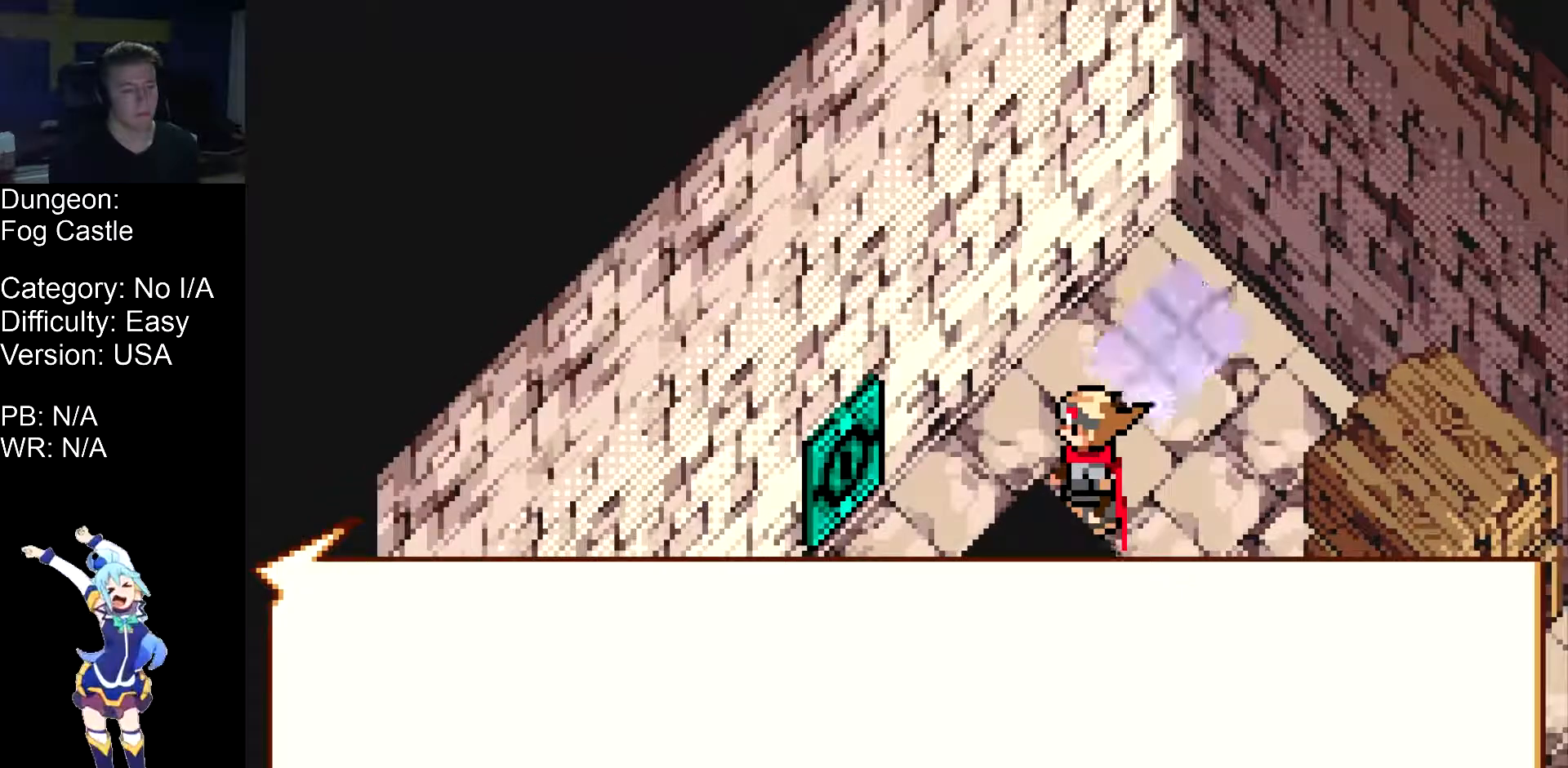
{"buttons": ["DPAD_DOWN", "DPAD_RIGHT"], "events": []}
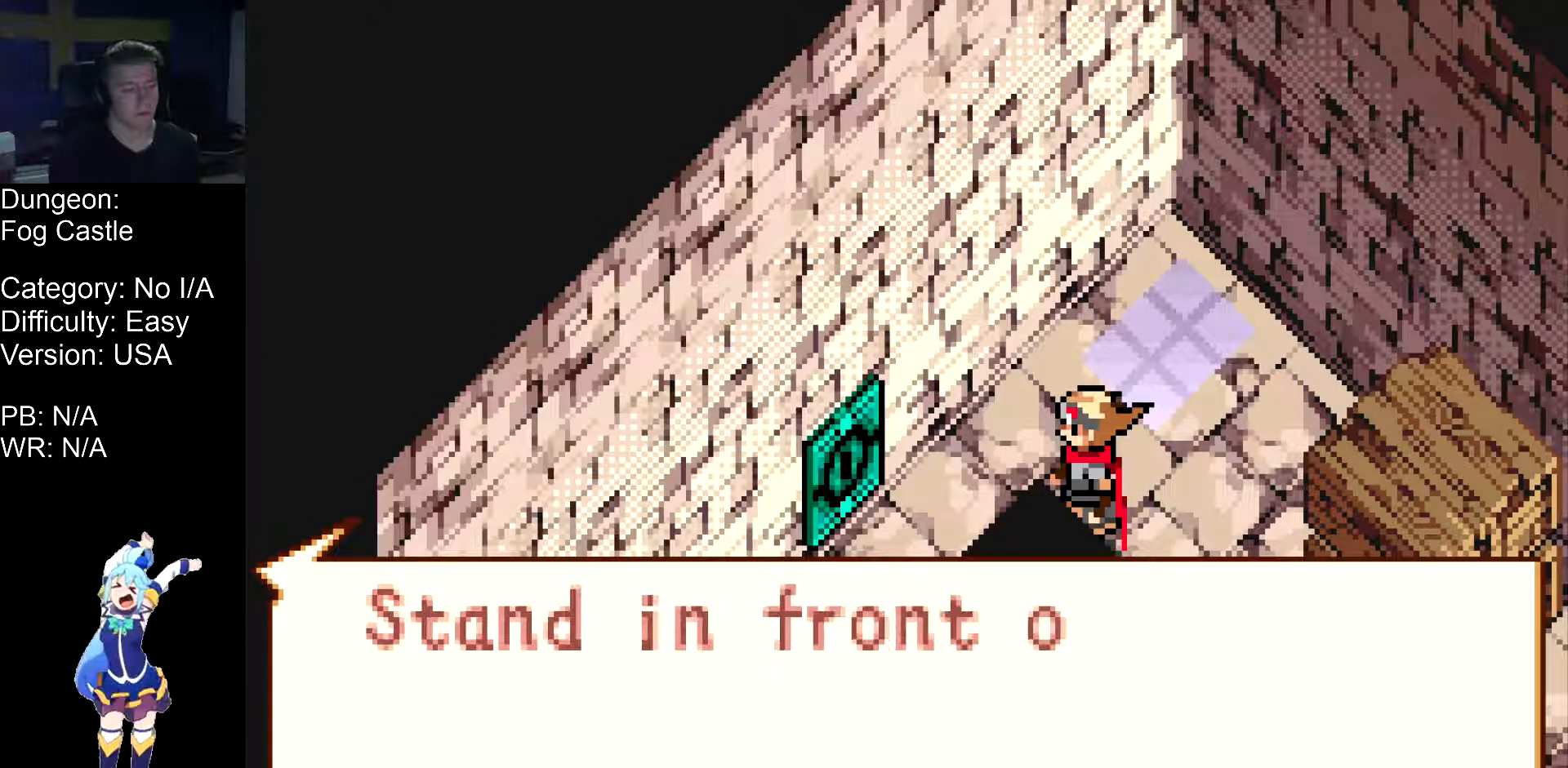
{"buttons": ["DPAD_DOWN", "DPAD_RIGHT"], "events": []}
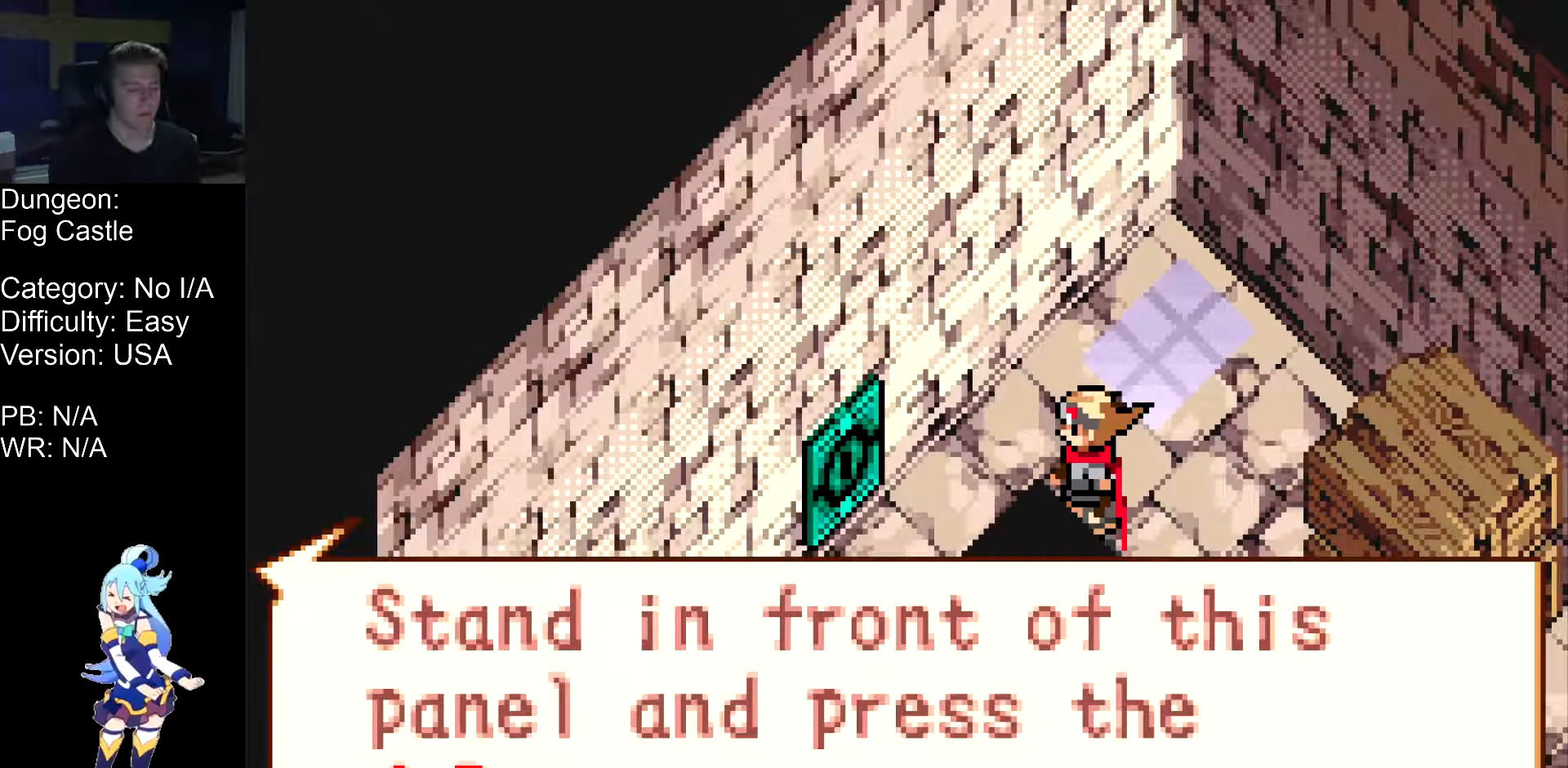
{"buttons": ["DPAD_DOWN", "DPAD_RIGHT"], "events": []}
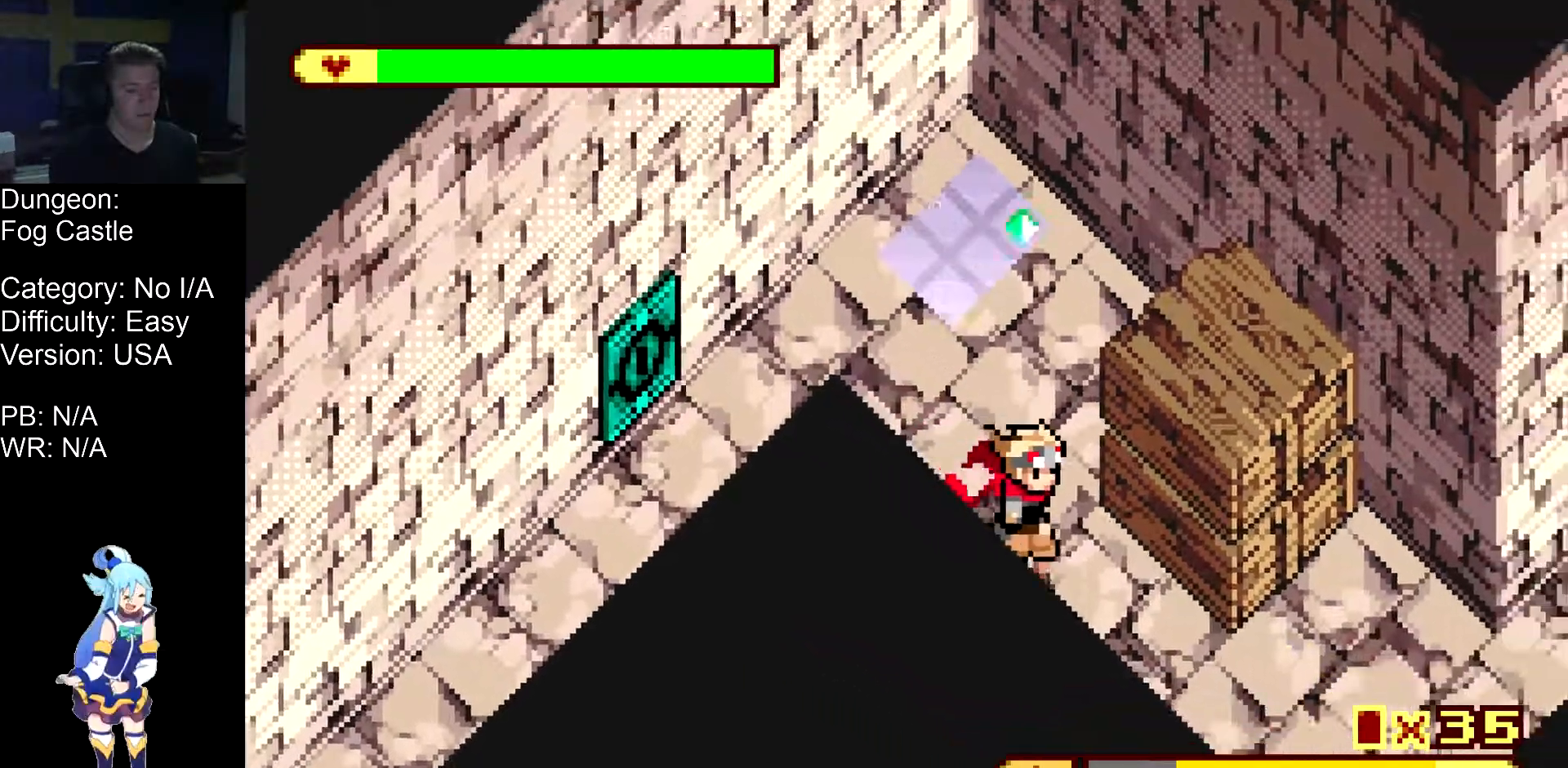
{"buttons": ["DPAD_DOWN", "DPAD_RIGHT"], "events": []}
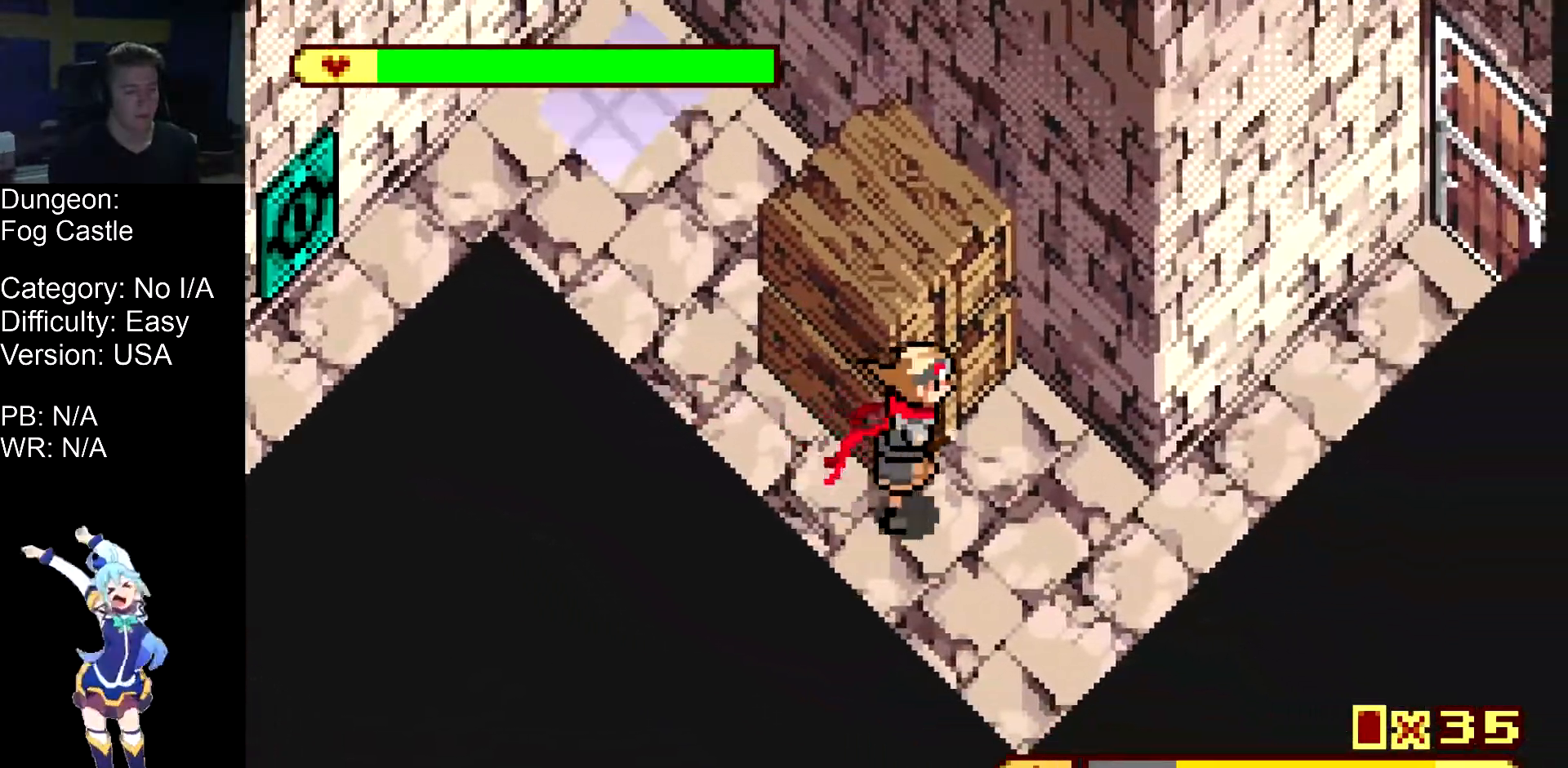
{"buttons": ["DPAD_UP", "DPAD_RIGHT"], "events": [[433, "DPAD_DOWN", "up"], [467, "DPAD_UP", "down"]]}
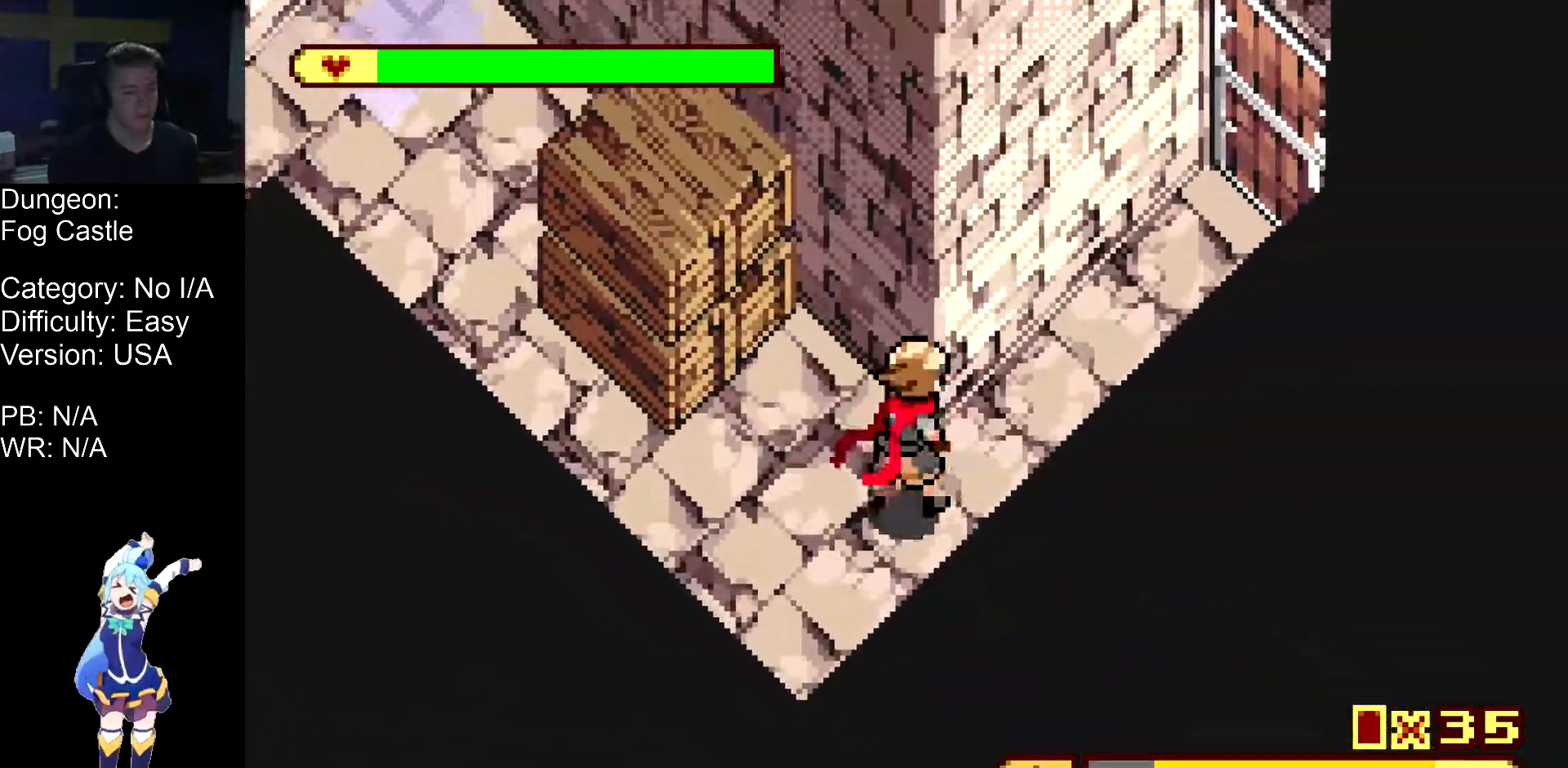
{"buttons": ["DPAD_UP", "DPAD_RIGHT"], "events": []}
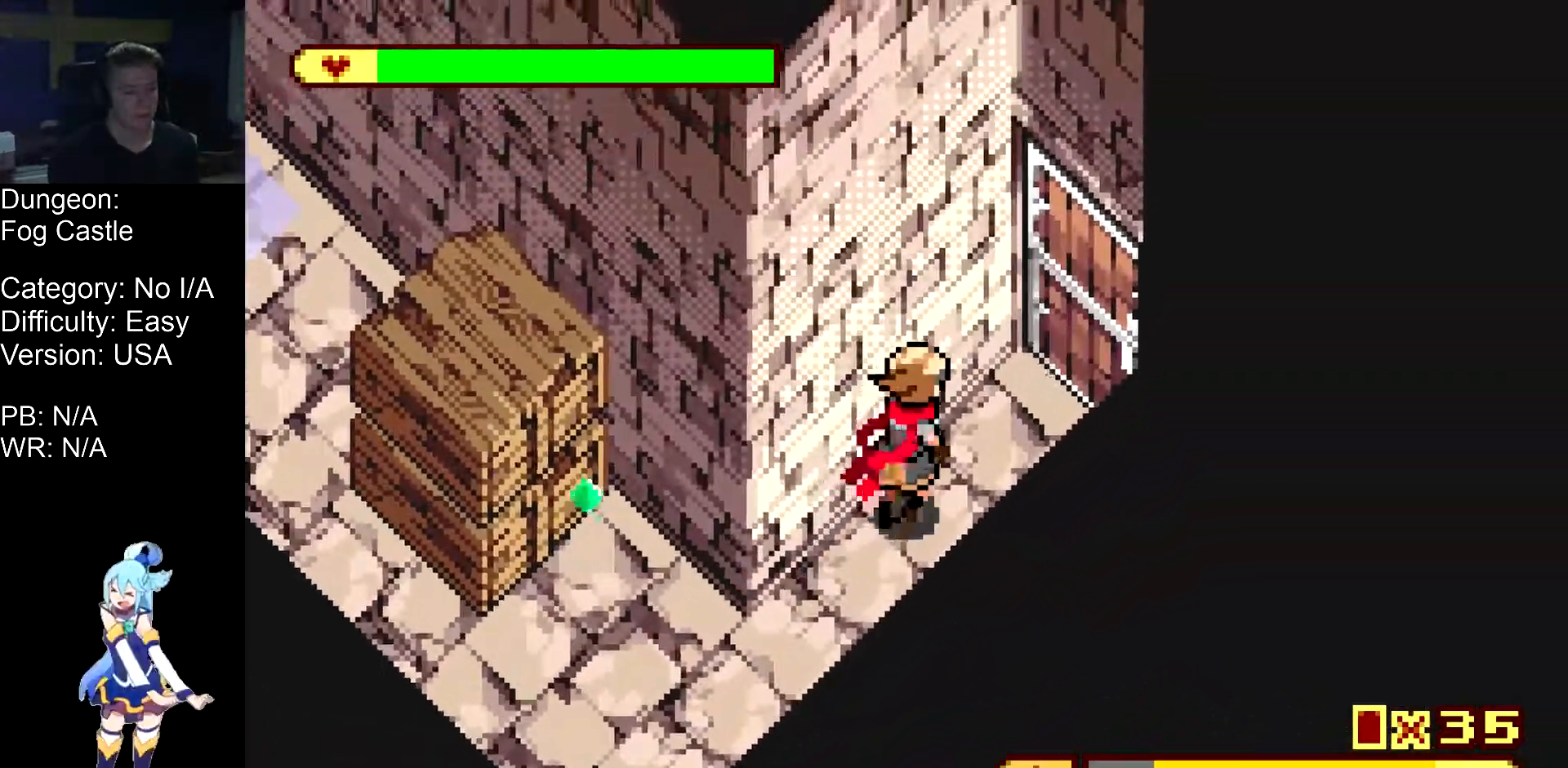
{"buttons": ["DPAD_UP", "DPAD_RIGHT"], "events": []}
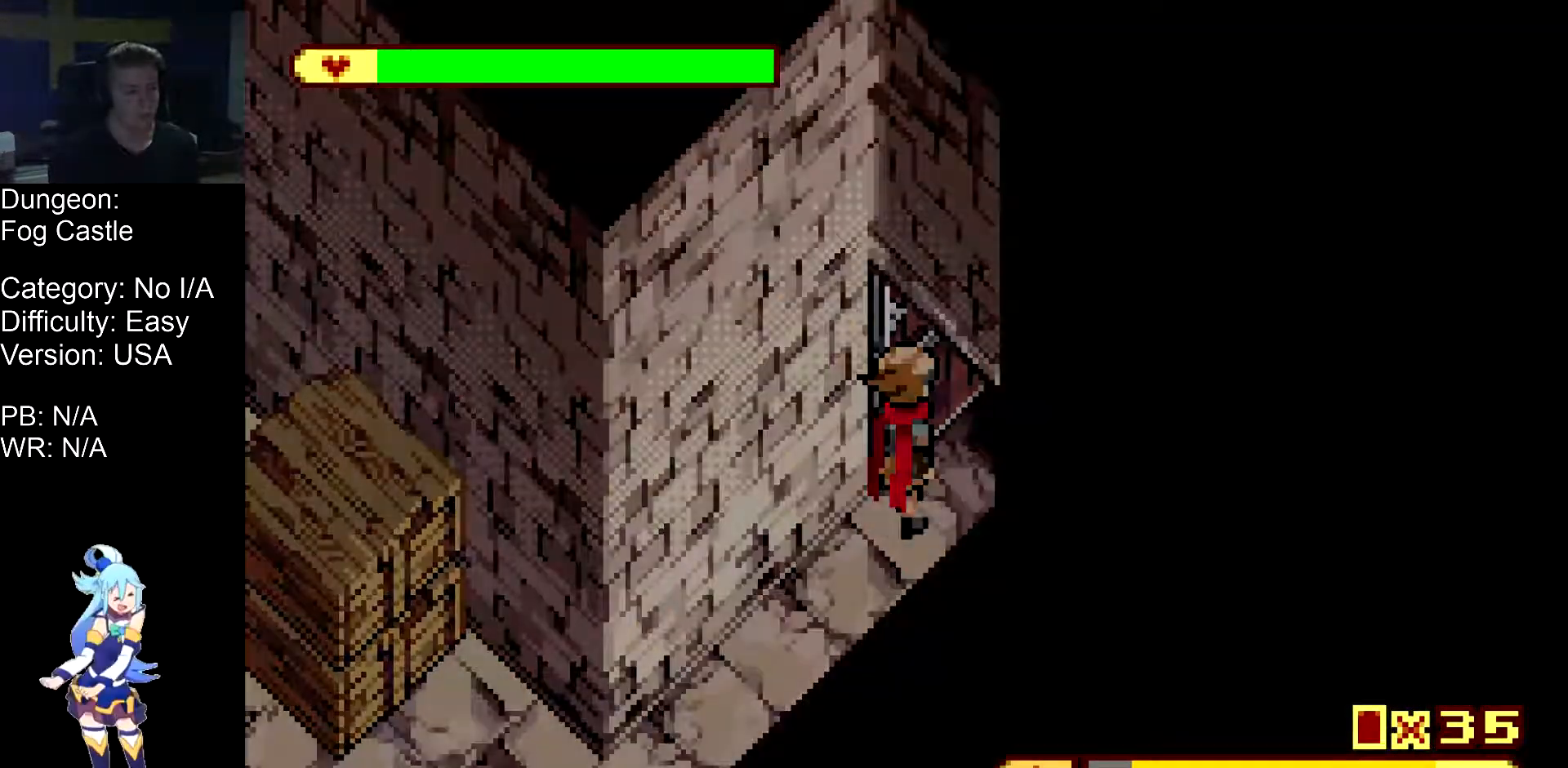
{"buttons": ["DPAD_UP", "DPAD_RIGHT"], "events": []}
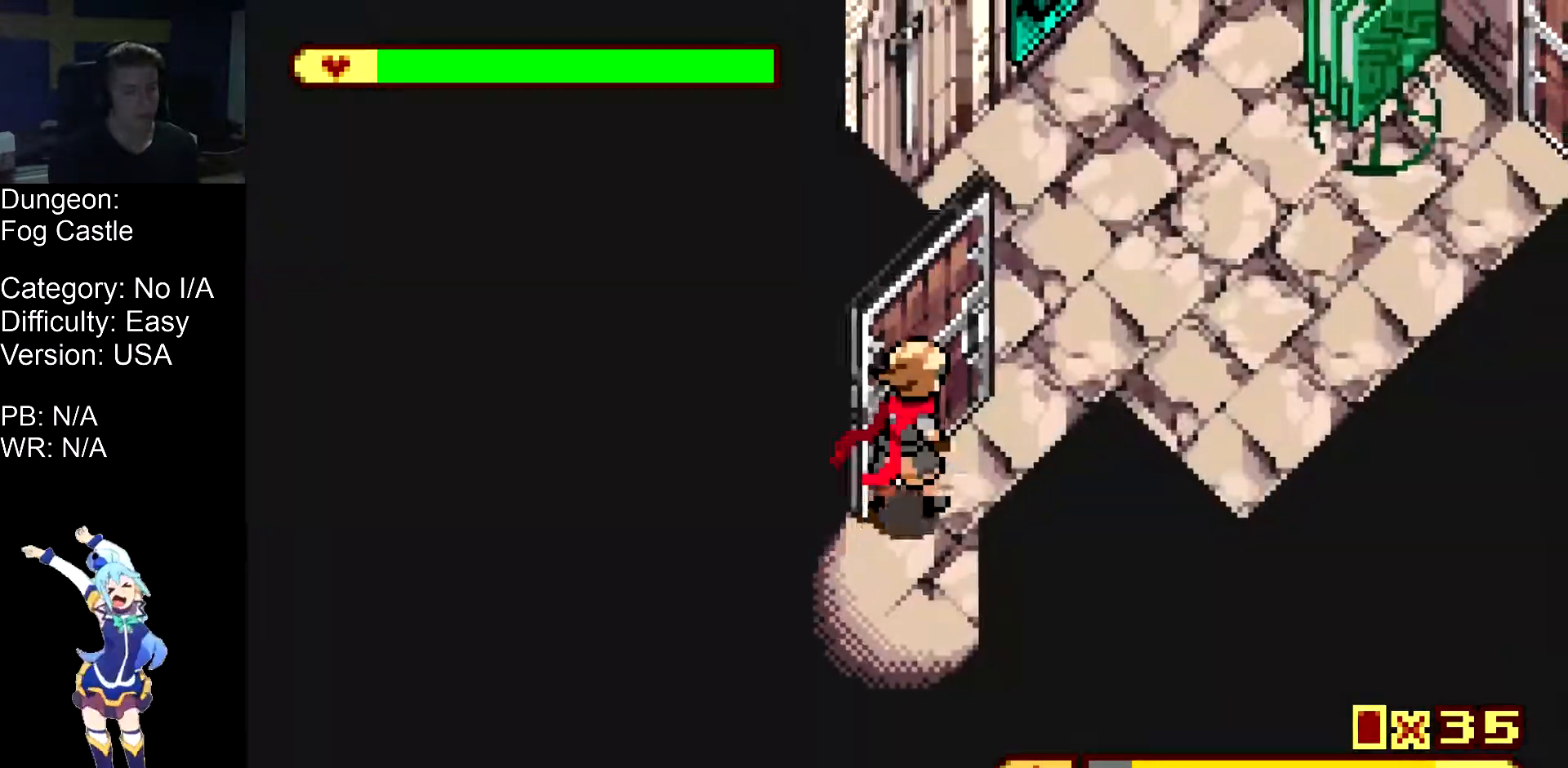
{"buttons": ["DPAD_UP", "DPAD_RIGHT"], "events": []}
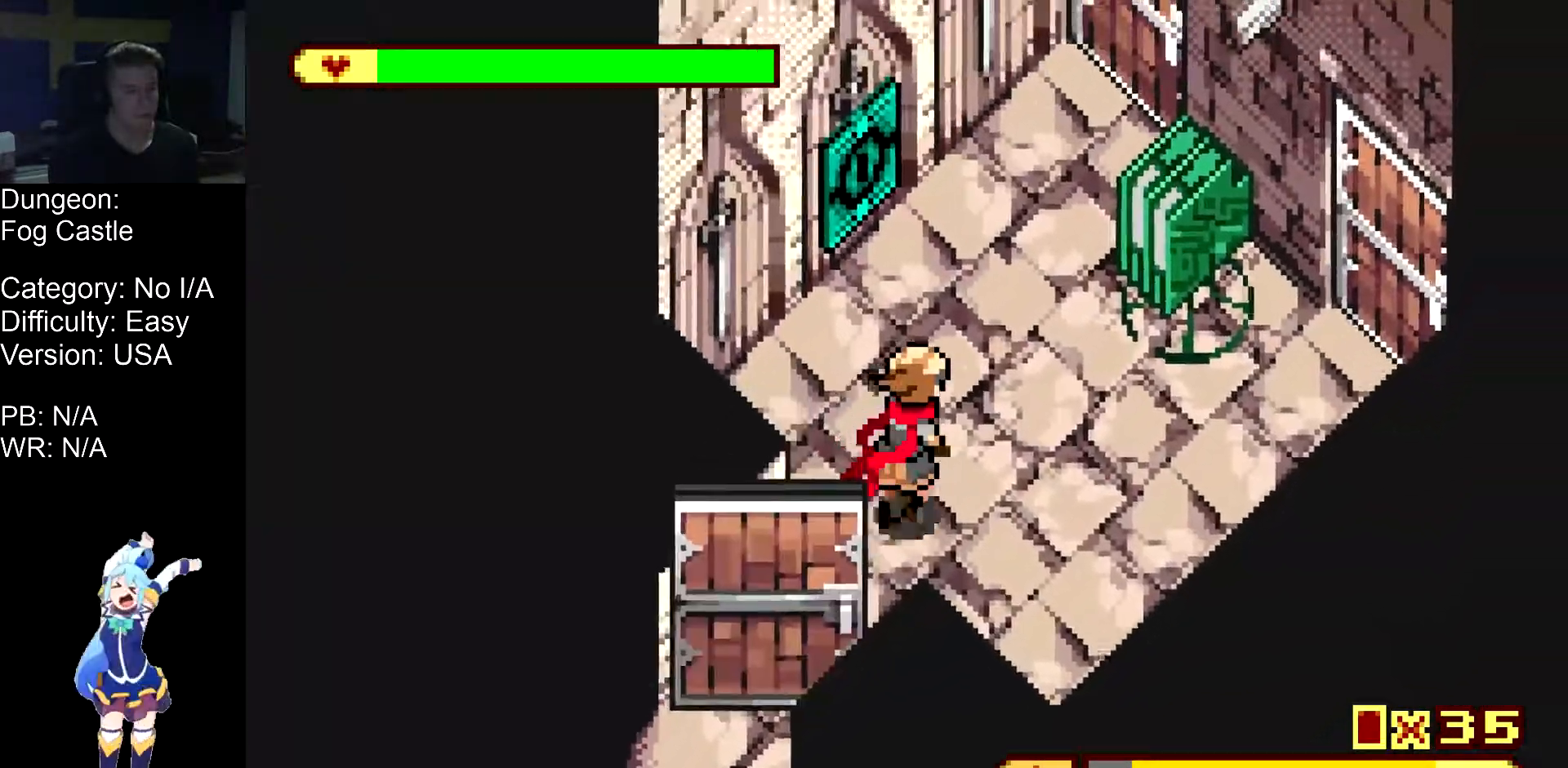
{"buttons": ["DPAD_UP", "DPAD_RIGHT"], "events": [[267, "DPAD_RIGHT", "up"], [350, "DPAD_RIGHT", "down"]]}
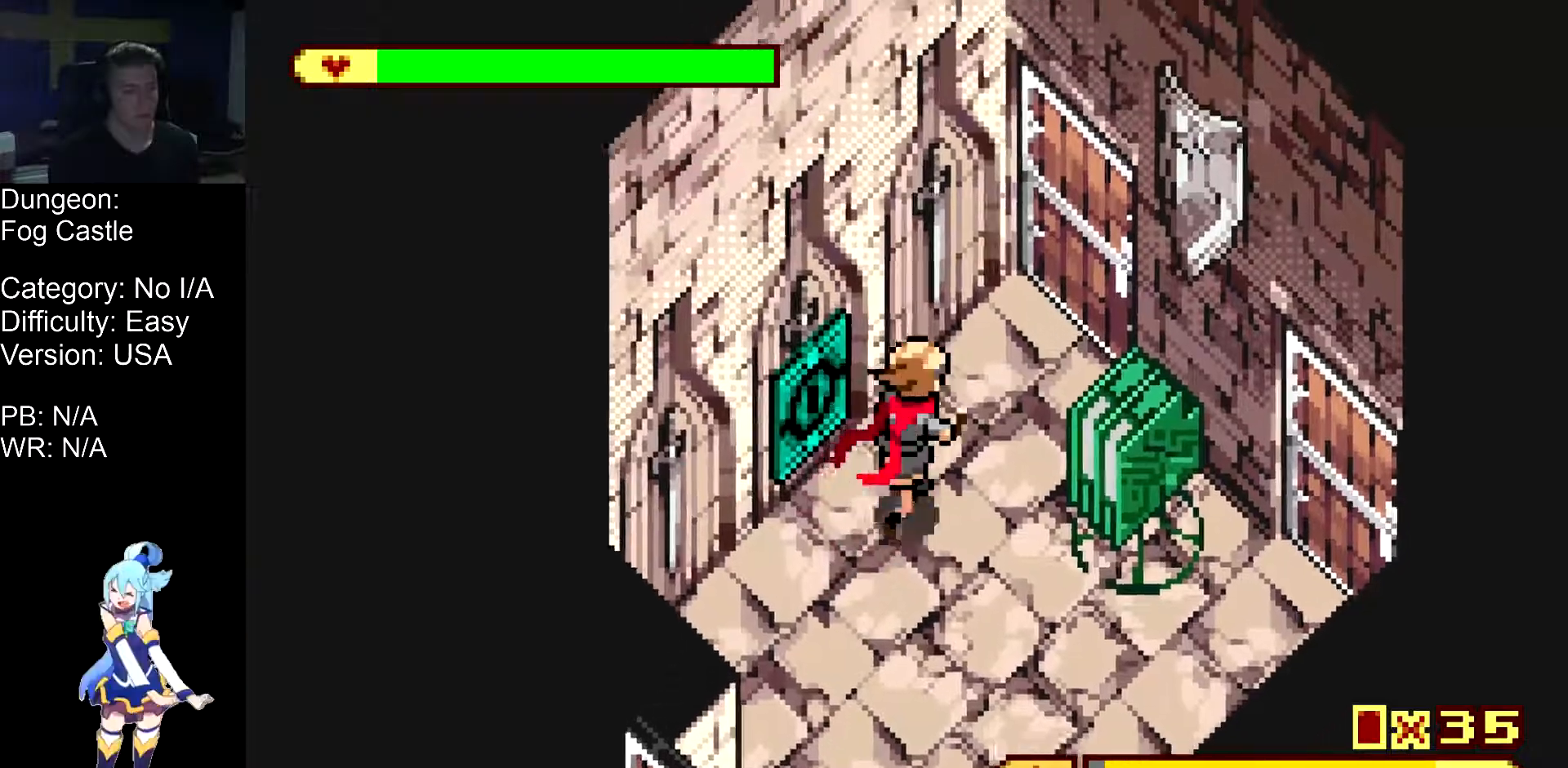
{"buttons": ["DPAD_UP", "DPAD_RIGHT"], "events": []}
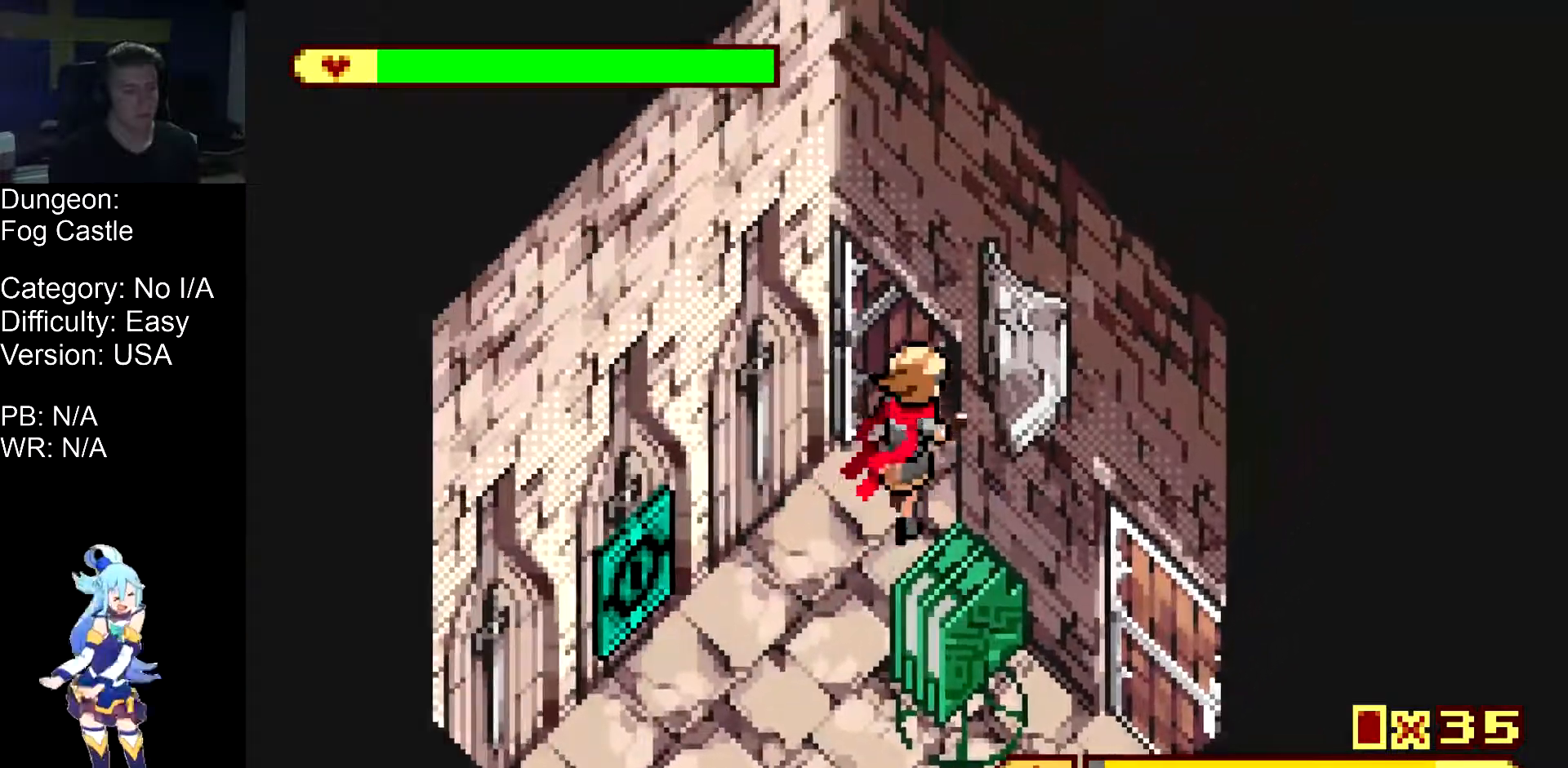
{"buttons": ["DPAD_UP", "DPAD_RIGHT"], "events": []}
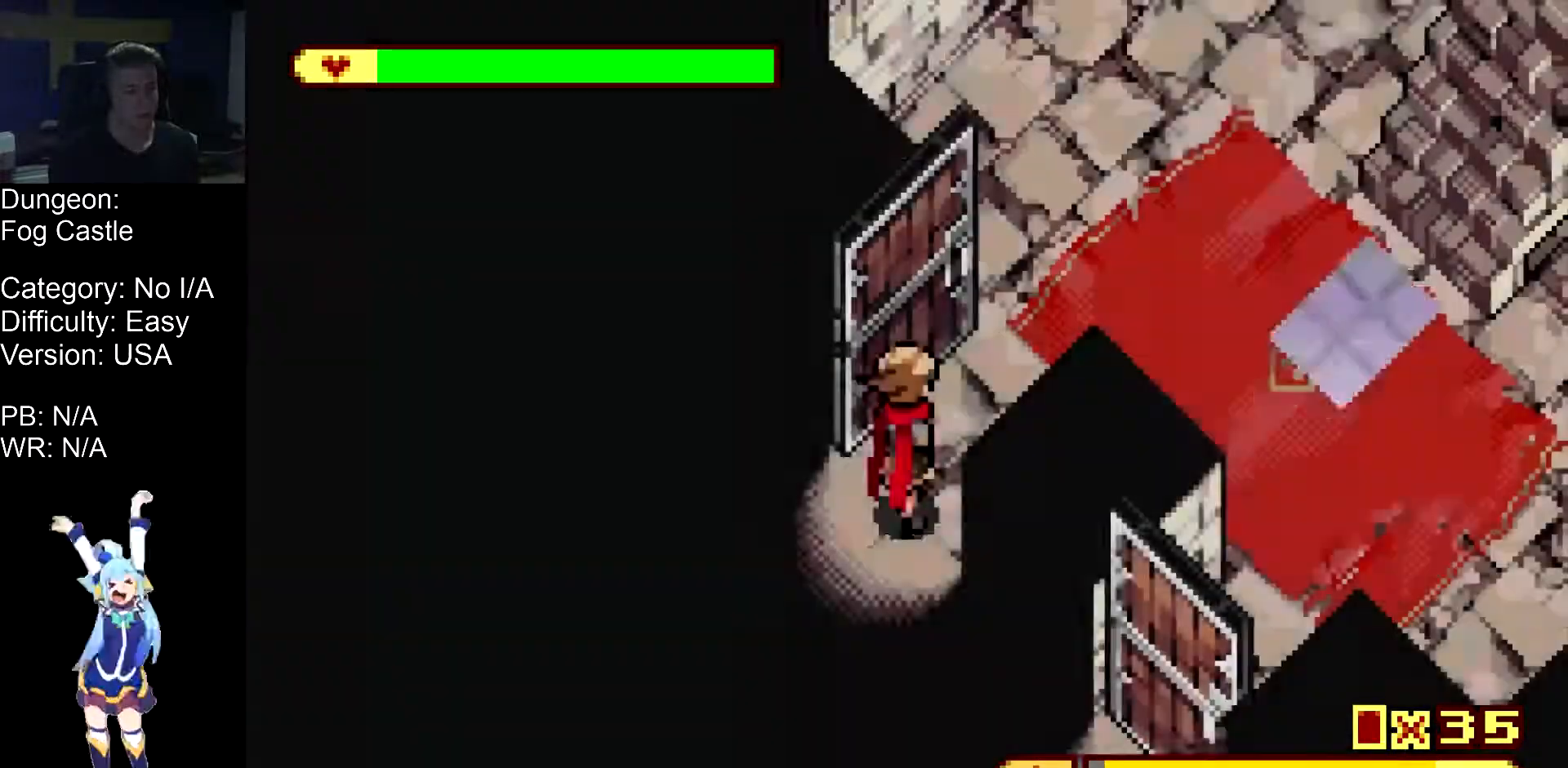
{"buttons": ["DPAD_UP", "DPAD_RIGHT"], "events": []}
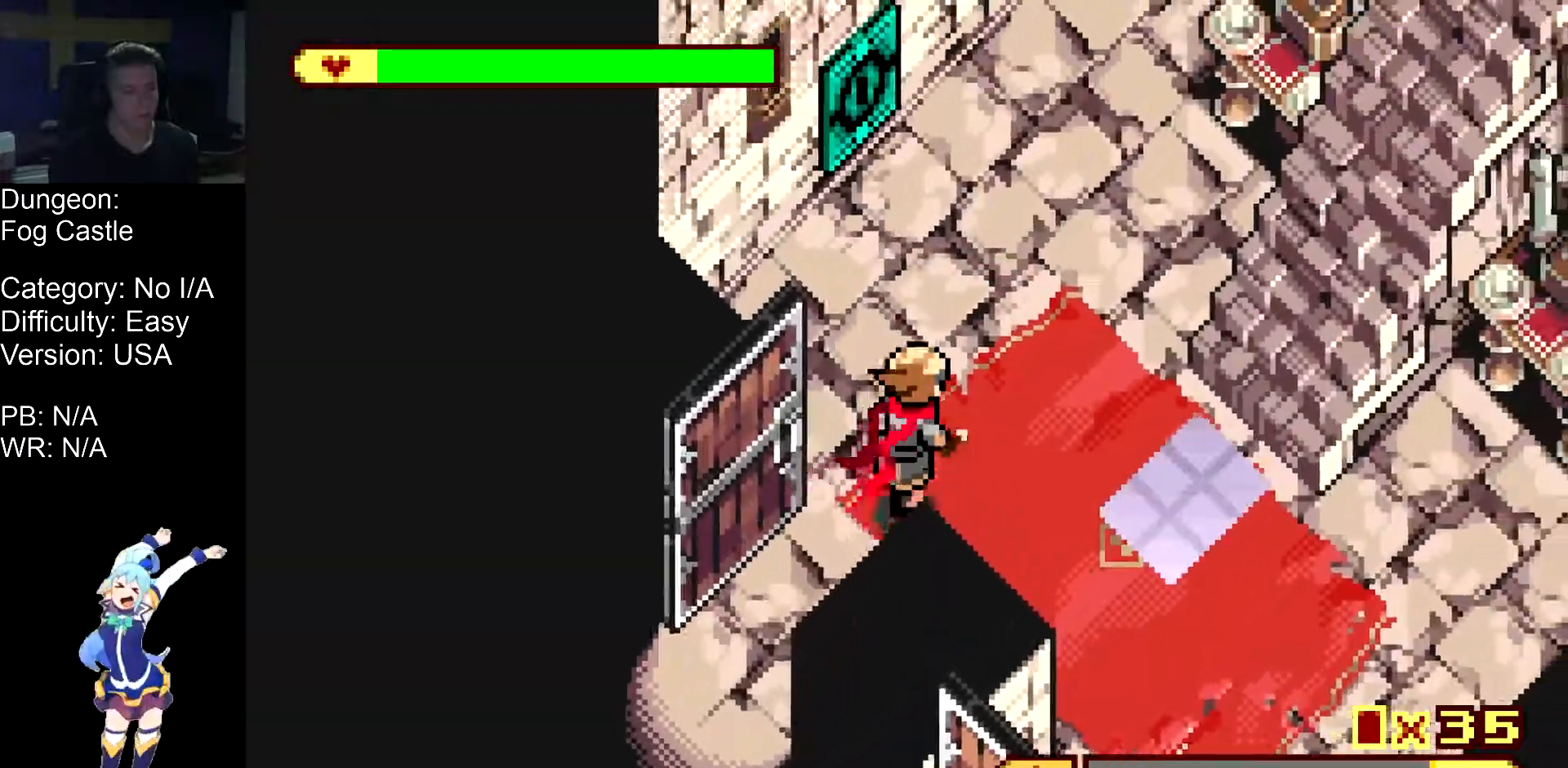
{"buttons": ["DPAD_UP", "DPAD_RIGHT"], "events": [[200, "DPAD_UP", "up"], [350, "DPAD_UP", "down"]]}
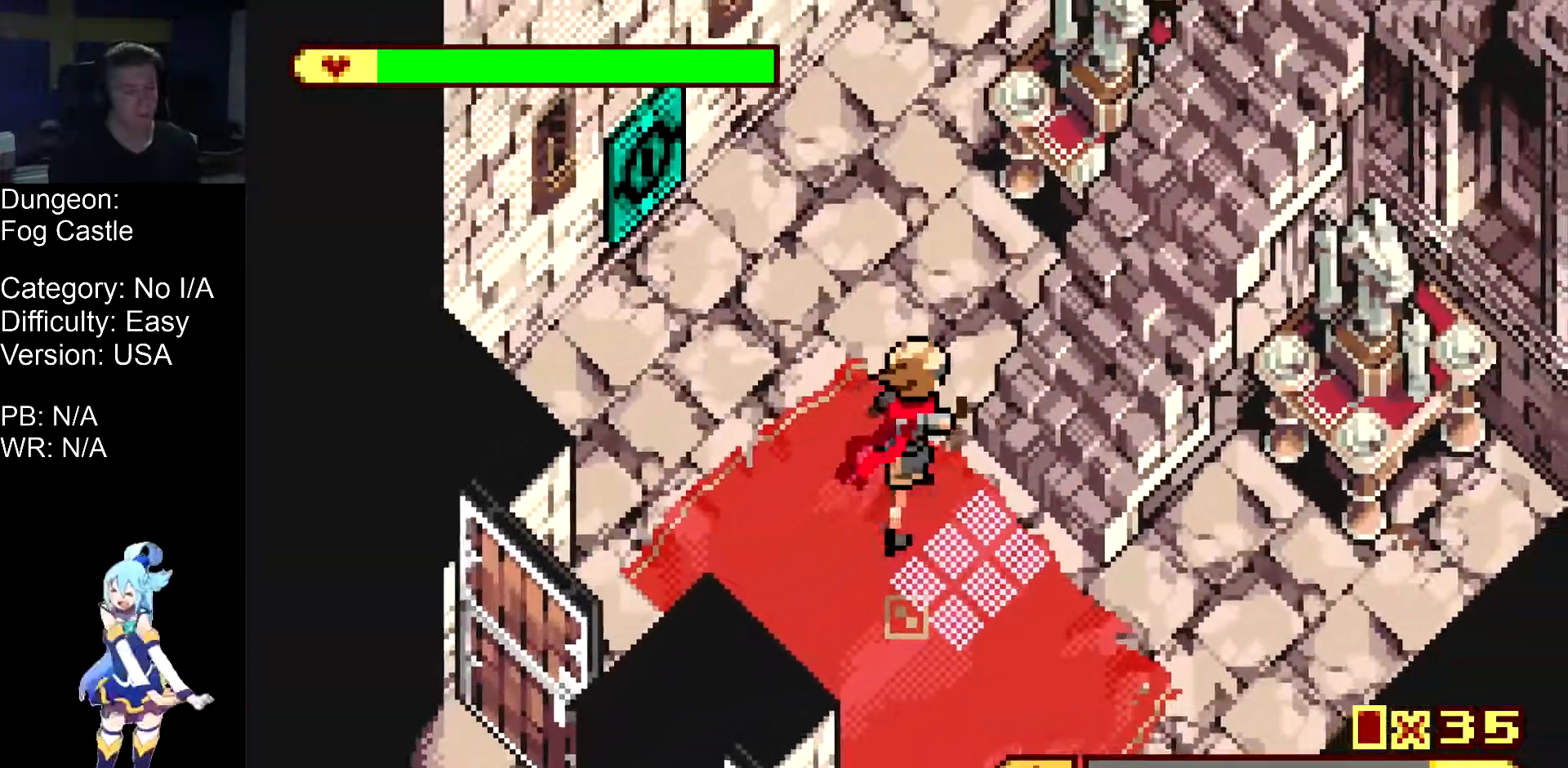
{"buttons": ["DPAD_UP", "DPAD_RIGHT"], "events": []}
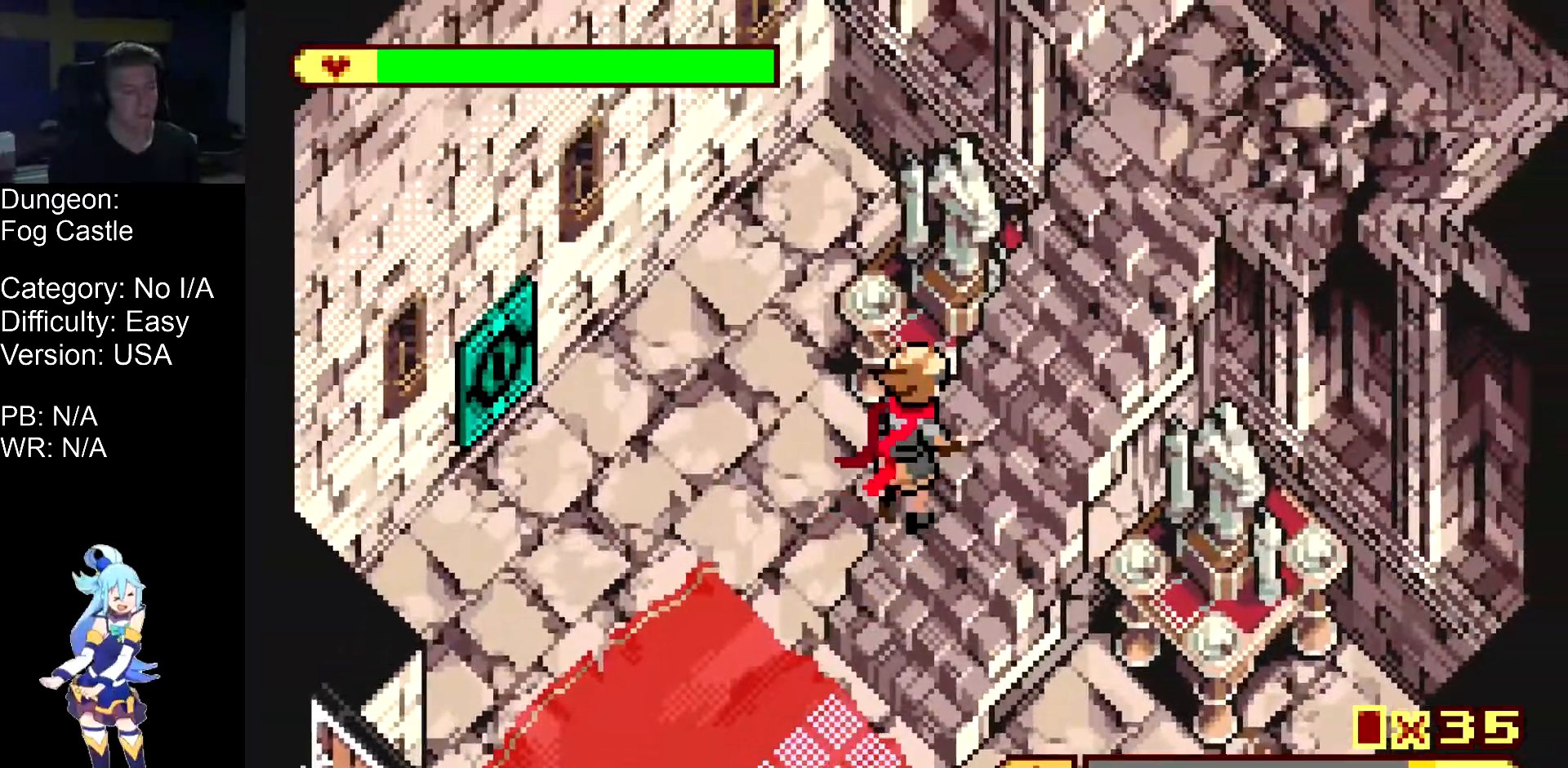
{"buttons": ["DPAD_UP", "DPAD_RIGHT"], "events": []}
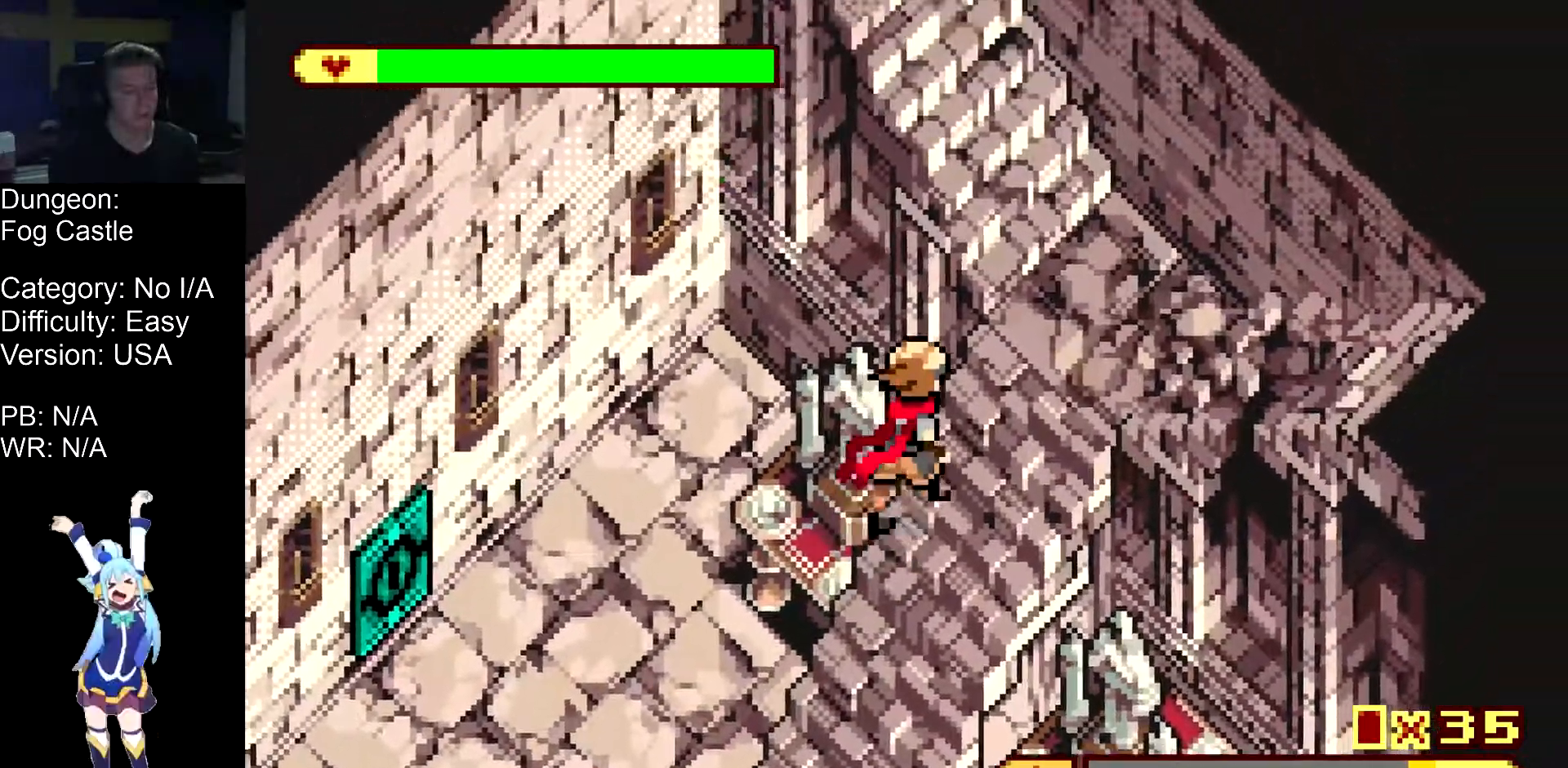
{"buttons": ["DPAD_UP", "DPAD_RIGHT"], "events": []}
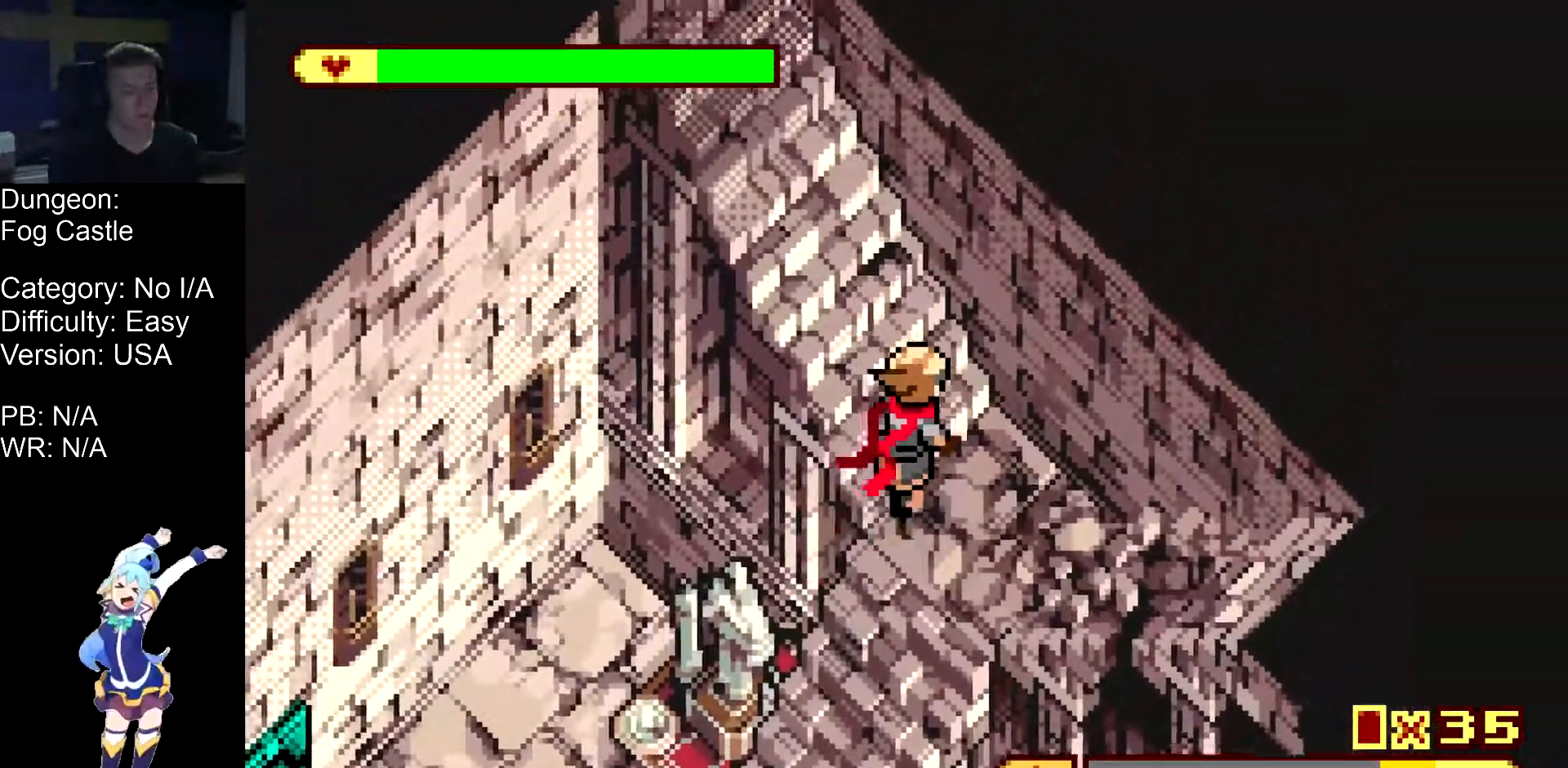
{"buttons": ["DPAD_UP", "DPAD_LEFT"], "events": [[67, "DPAD_LEFT", "down"], [67, "DPAD_RIGHT", "up"]]}
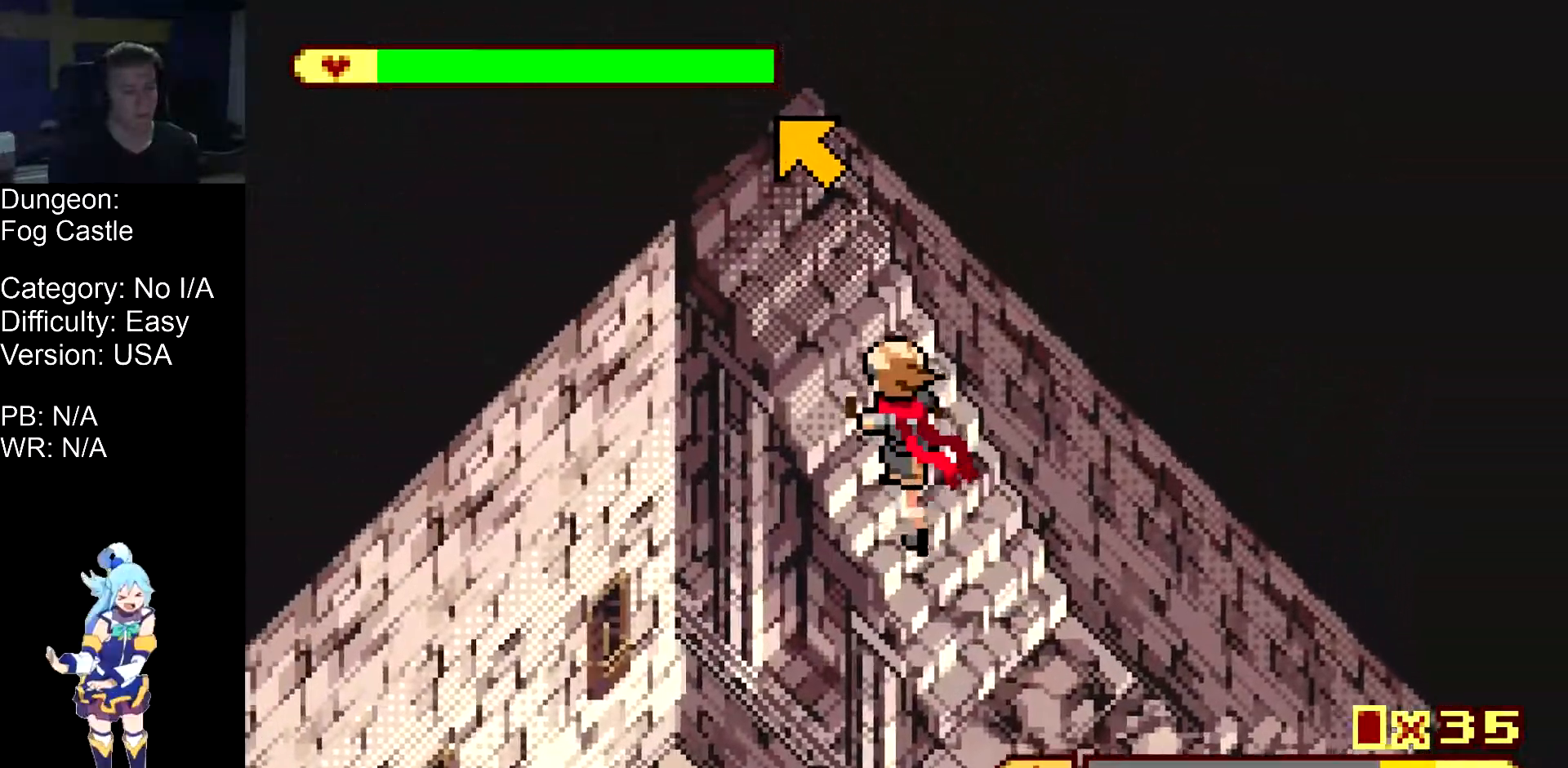
{"buttons": ["DPAD_UP", "DPAD_LEFT"], "events": []}